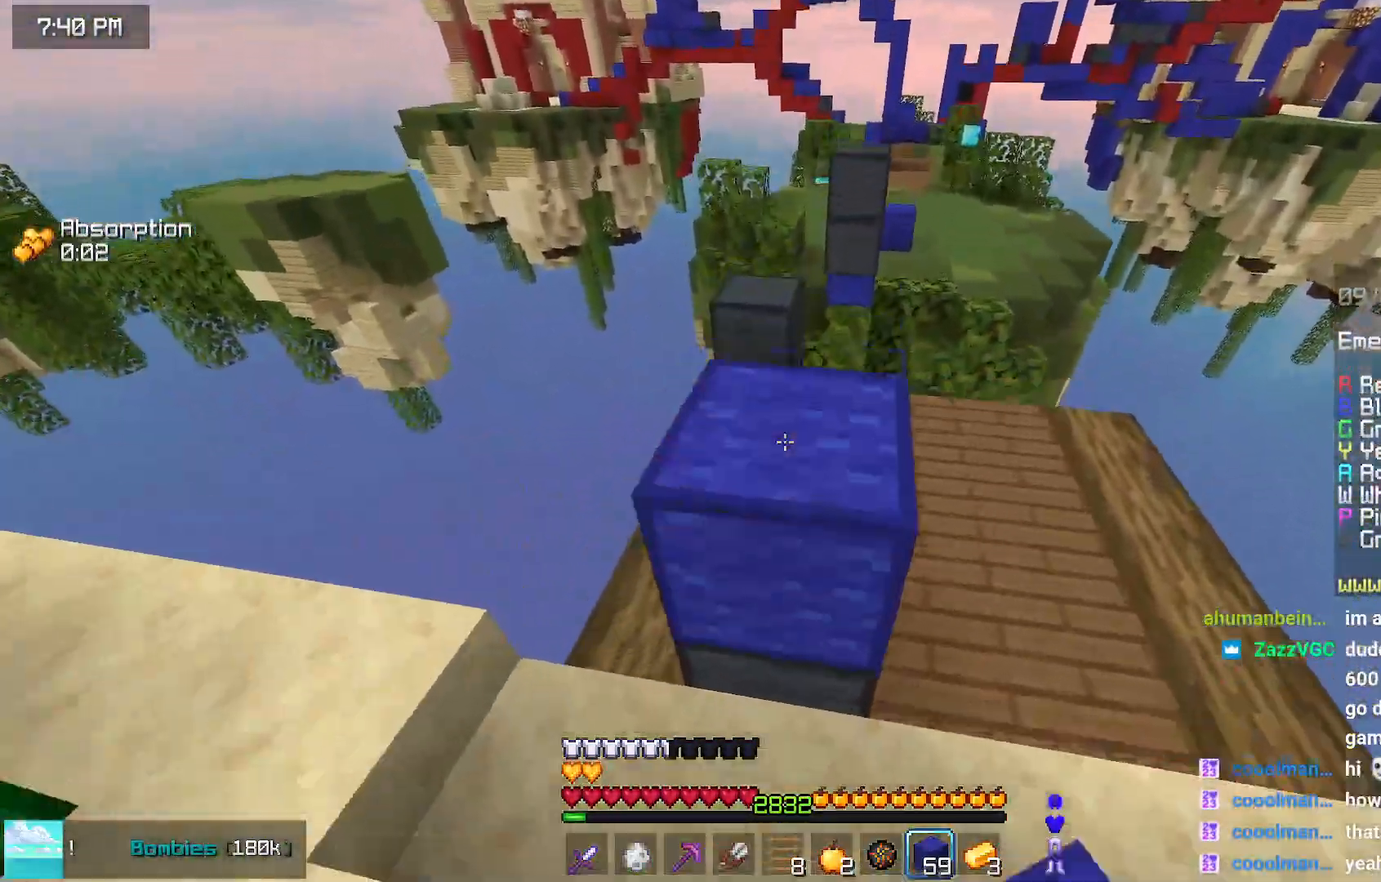
Gameplay with keyboard and mouse; each line is a JSON object with the keys and mouse buttons held at the frame after it. "events" lists presses ("down") and releases ("up") of "down", "left", "right", "space", "up", "mouse_left" and "mouse_right" between this image and that frame as [ms after this image, input, new state], when the widget could be followed in between. "mouse_left", "mouse_right" = the "left", "right" buttons of the "mouse" list. No other keys are recorded. Fast repeated clicks can show as one long hold. Mouse movement is not recorded.
{"keys": ["up"], "mouse": ["right"], "events": [[34, "left", "down"], [134, "space", "up"], [184, "left", "up"], [334, "space", "down"], [500, "mouse_right", "down"], [500, "space", "up"]]}
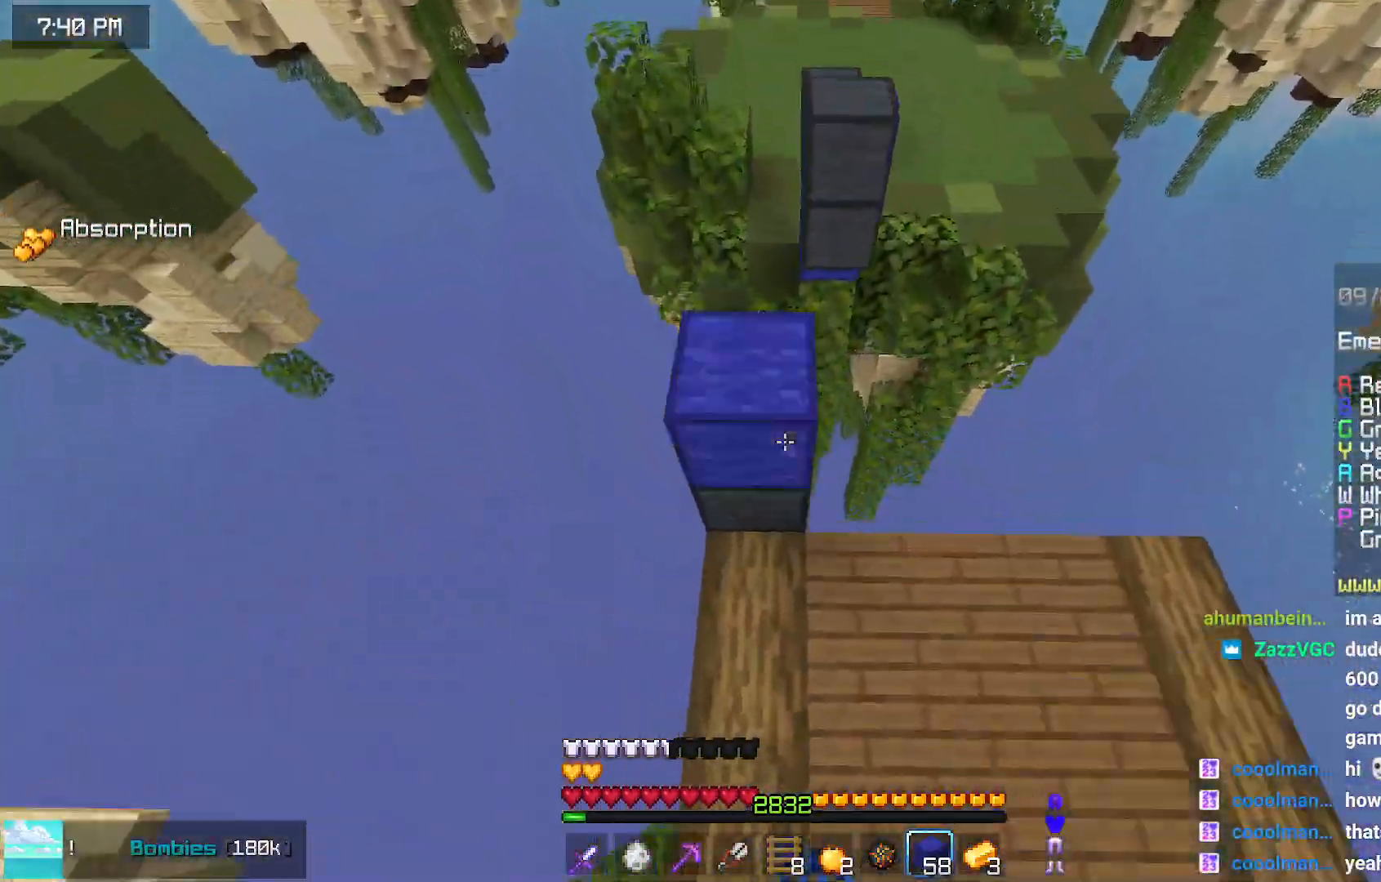
{"keys": ["space", "up"], "mouse": [], "events": [[50, "mouse_right", "up"], [100, "mouse_right", "down"], [150, "mouse_right", "up"], [250, "space", "down"]]}
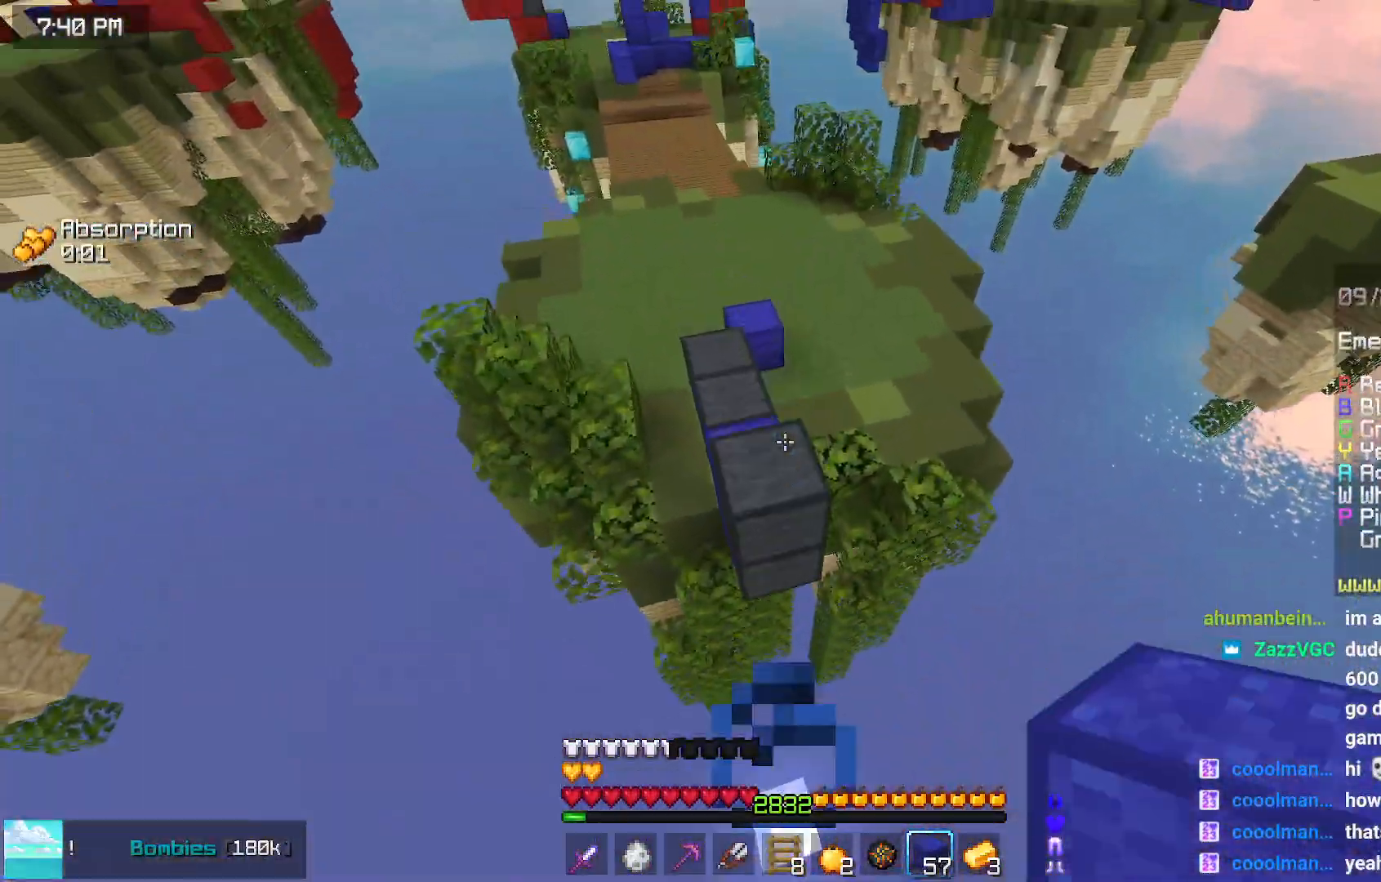
{"keys": ["space", "up"], "mouse": [], "events": [[167, "space", "up"], [417, "space", "down"]]}
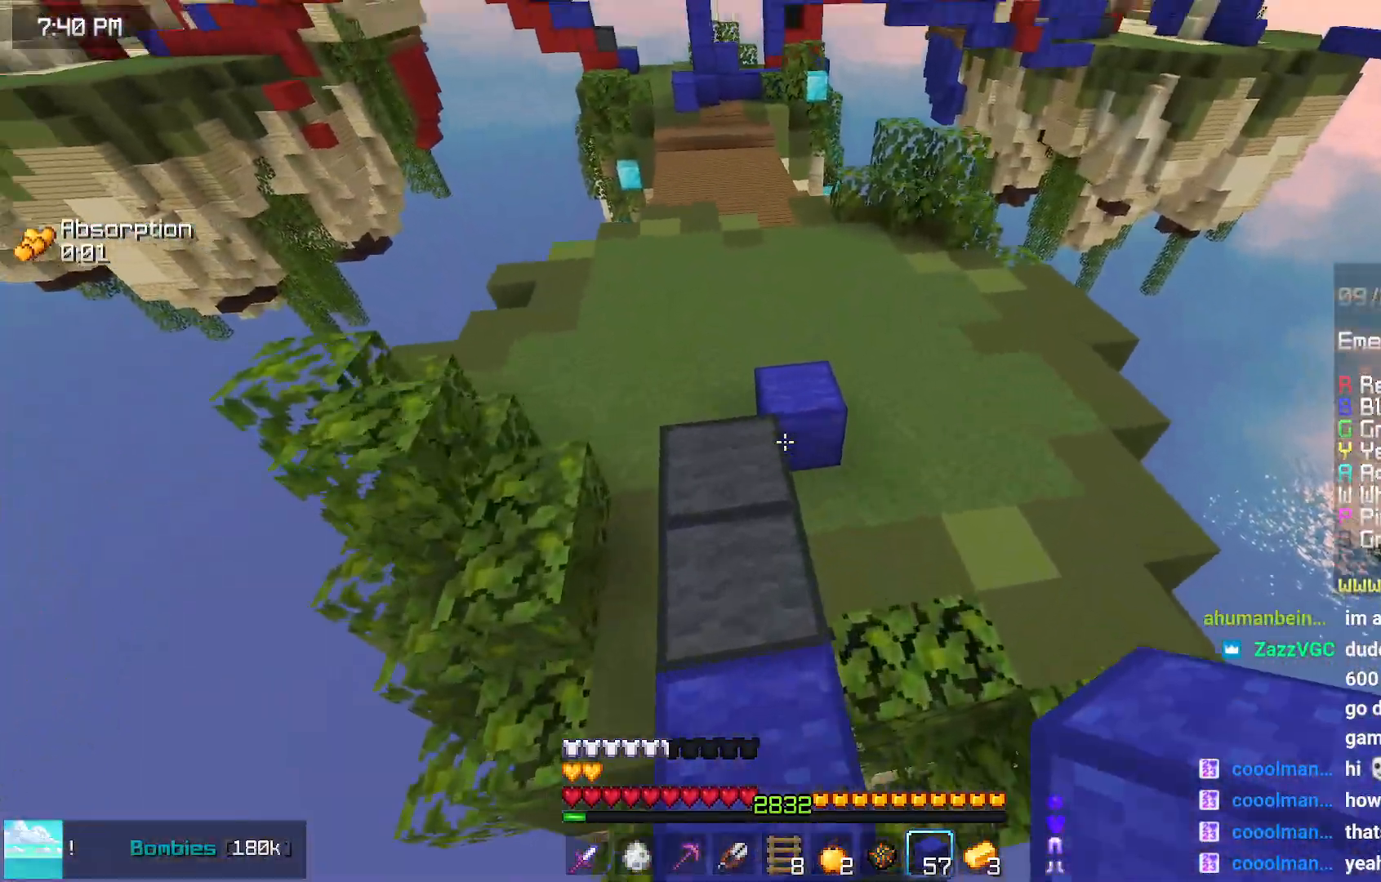
{"keys": ["space", "up"], "mouse": [], "events": []}
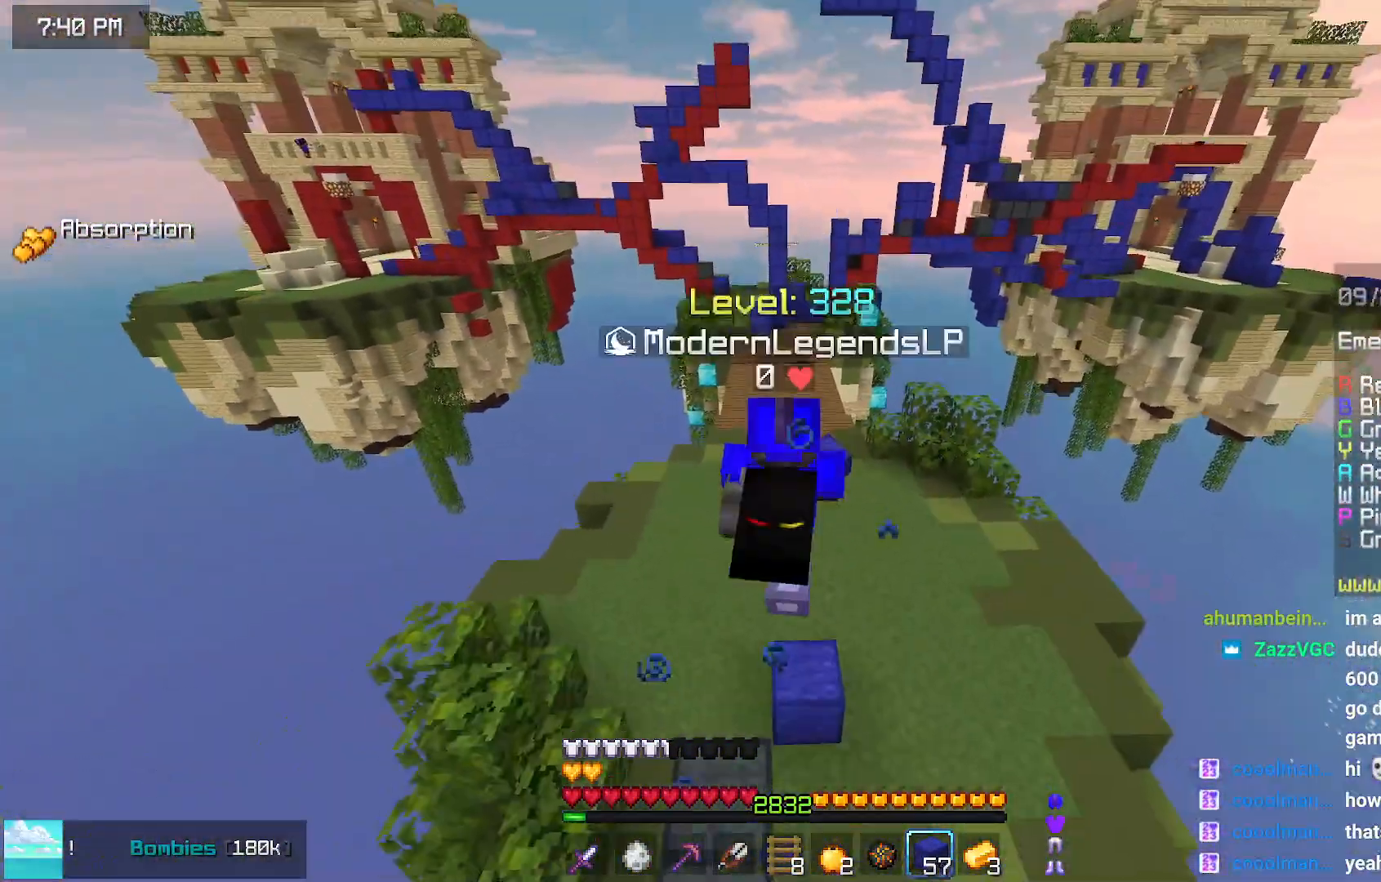
{"keys": ["space", "up"], "mouse": [], "events": []}
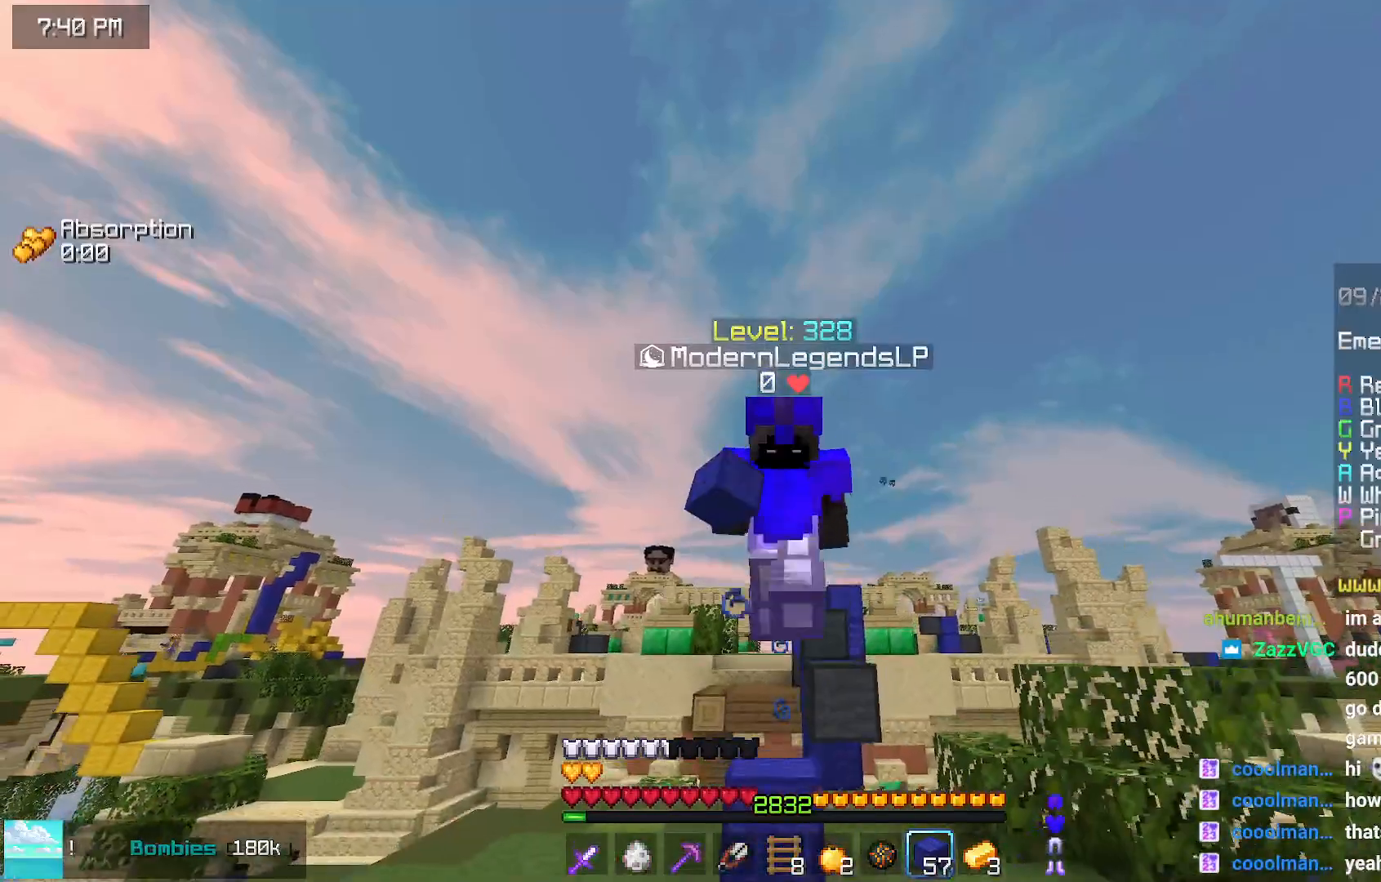
{"keys": ["space", "up"], "mouse": [], "events": []}
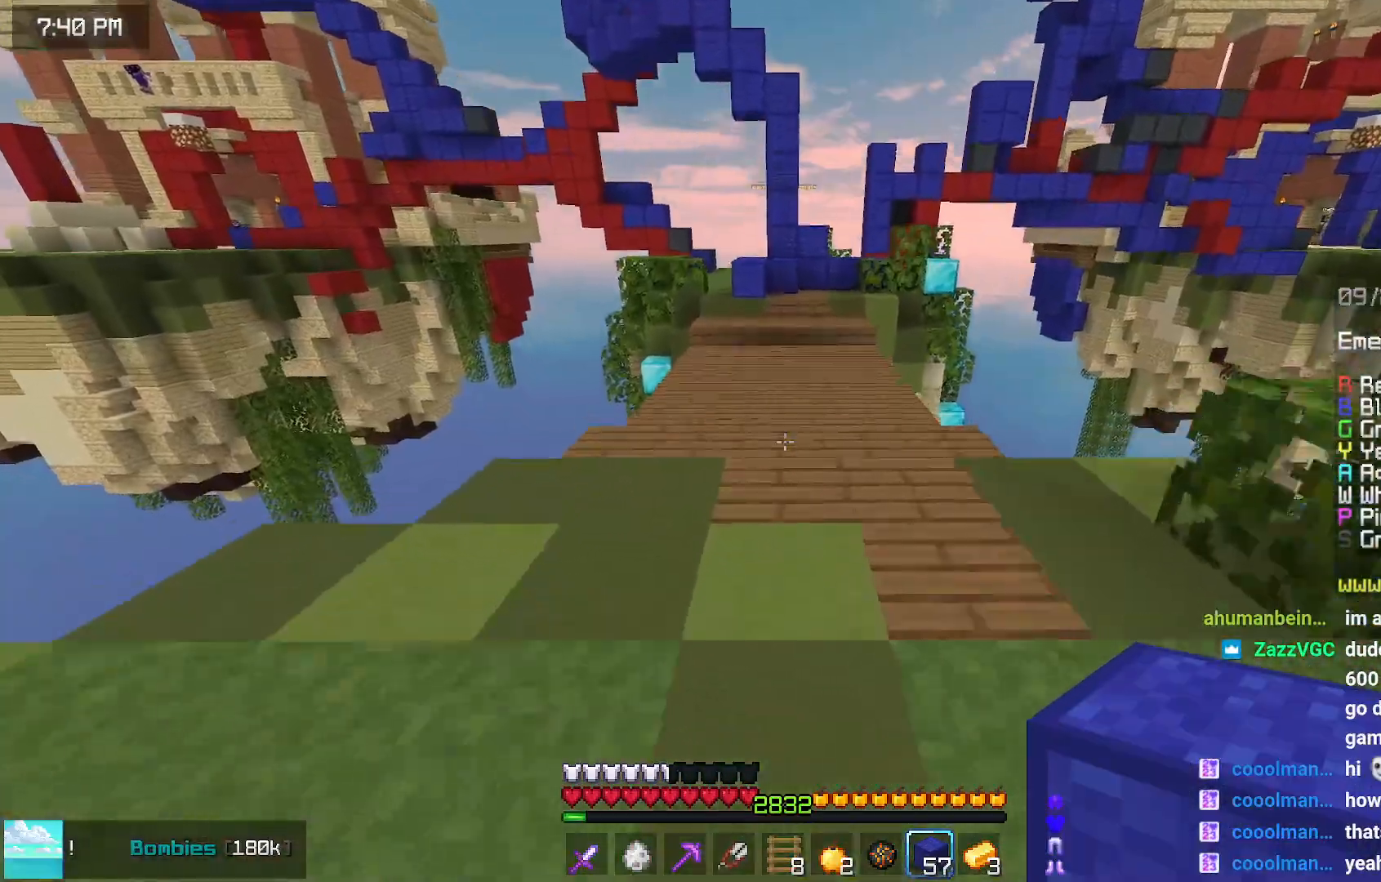
{"keys": ["space", "up"], "mouse": [], "events": []}
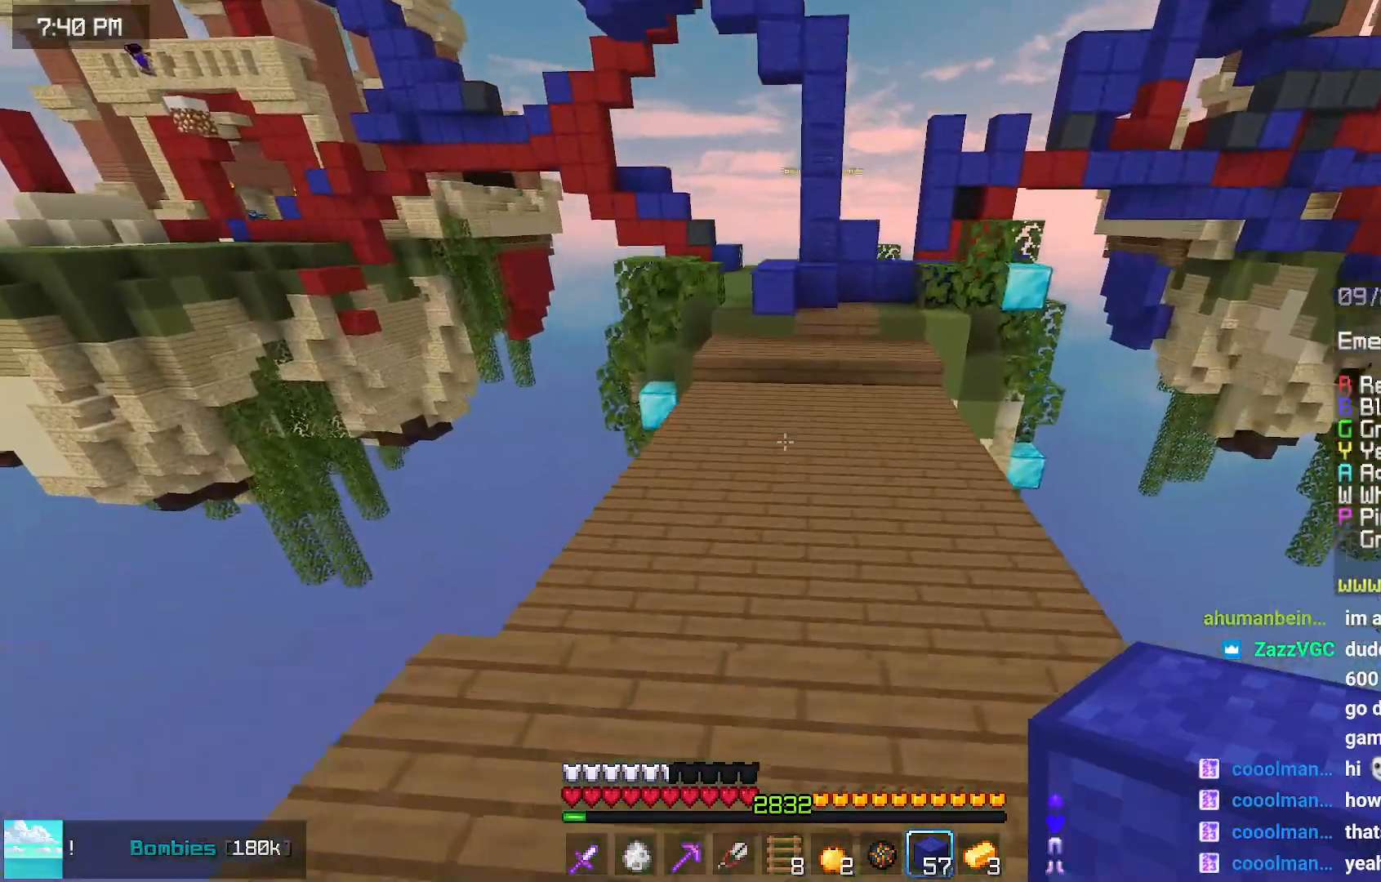
{"keys": ["space", "up"], "mouse": [], "events": []}
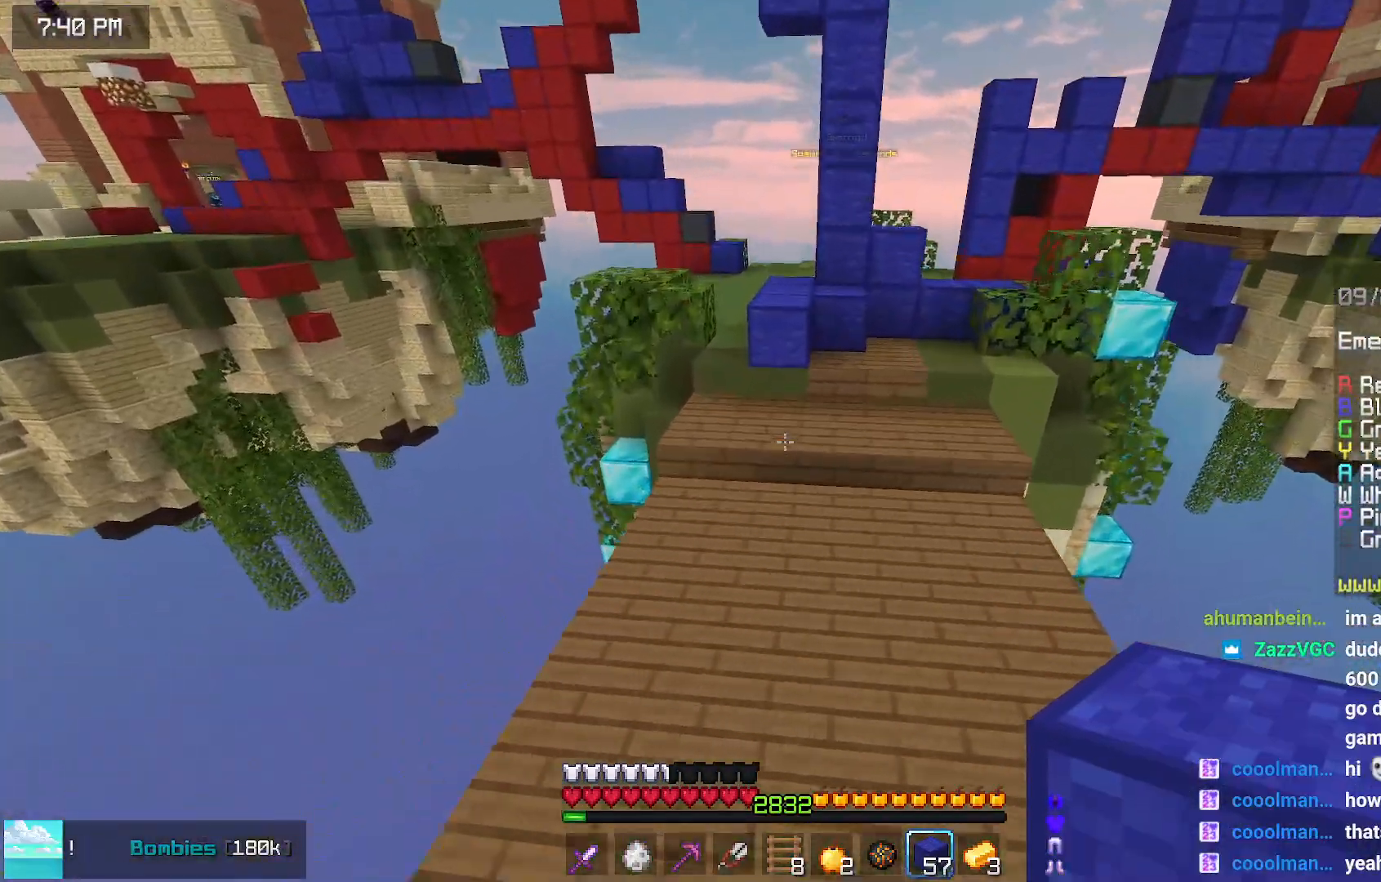
{"keys": ["up"], "mouse": [], "events": [[300, "mouse_right", "down"], [400, "mouse_right", "up"], [400, "space", "up"]]}
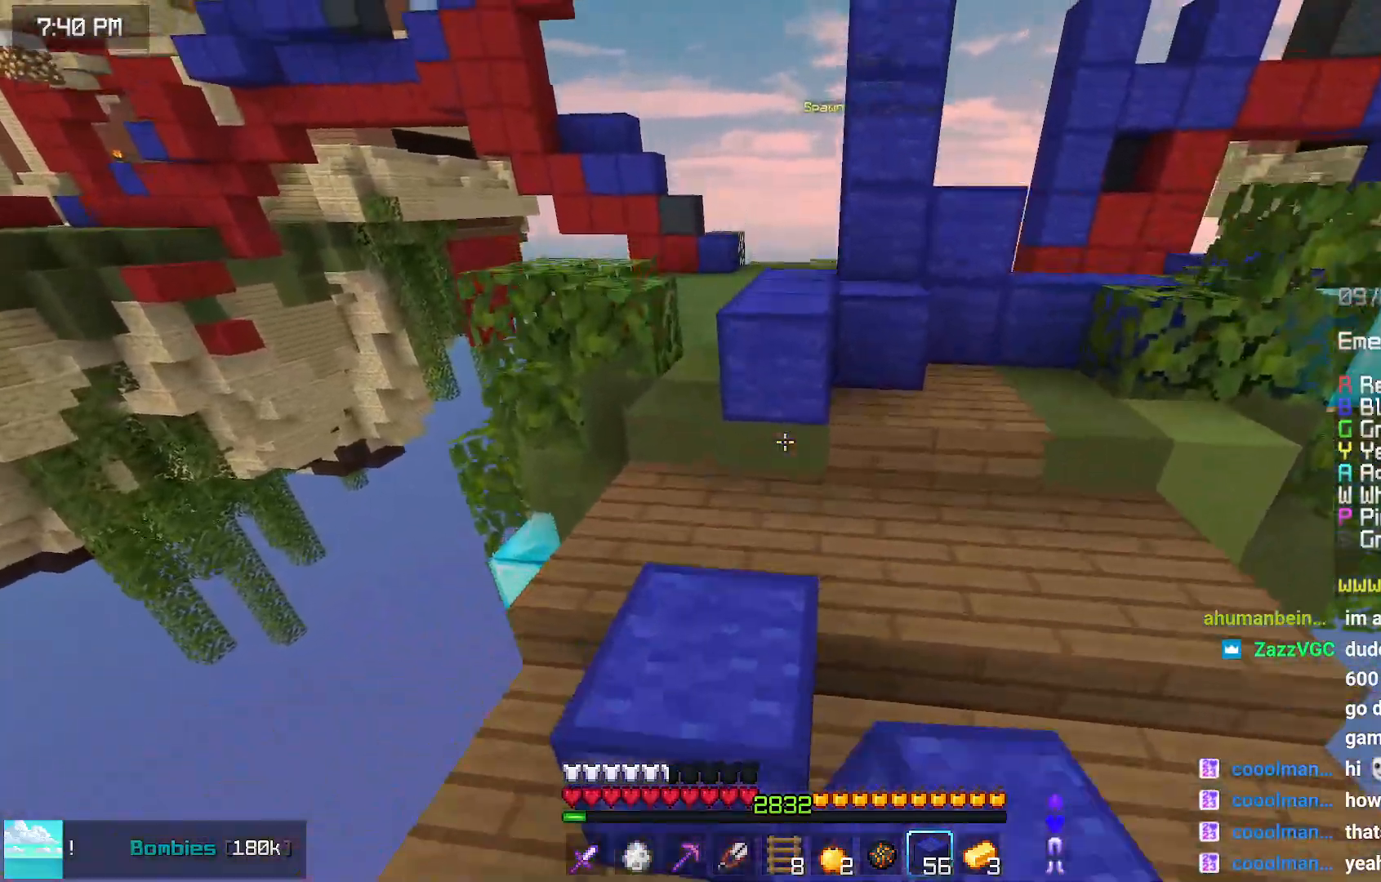
{"keys": ["space", "up"], "mouse": [], "events": [[117, "space", "down"]]}
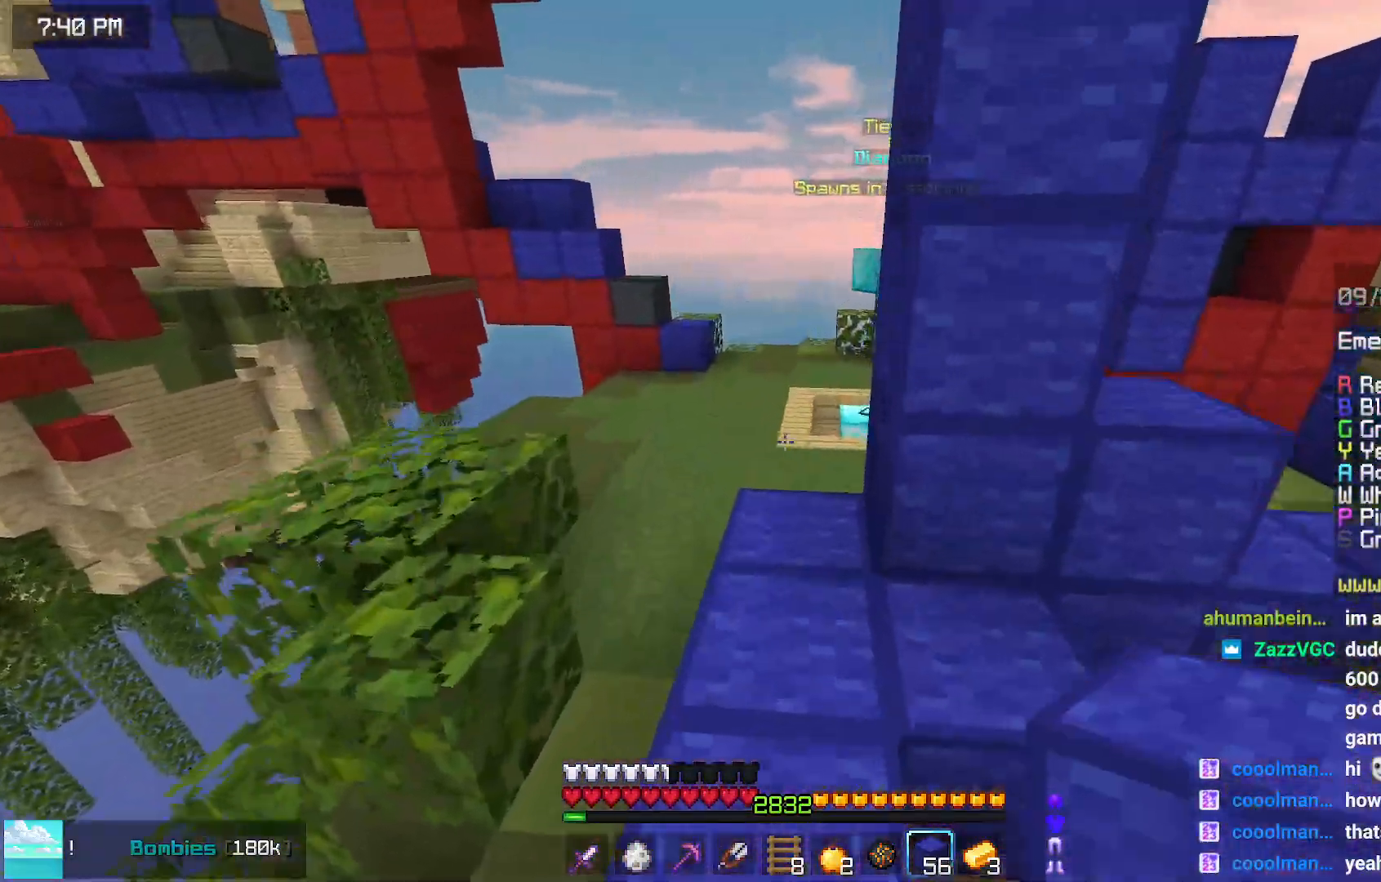
{"keys": ["space", "up"], "mouse": [], "events": []}
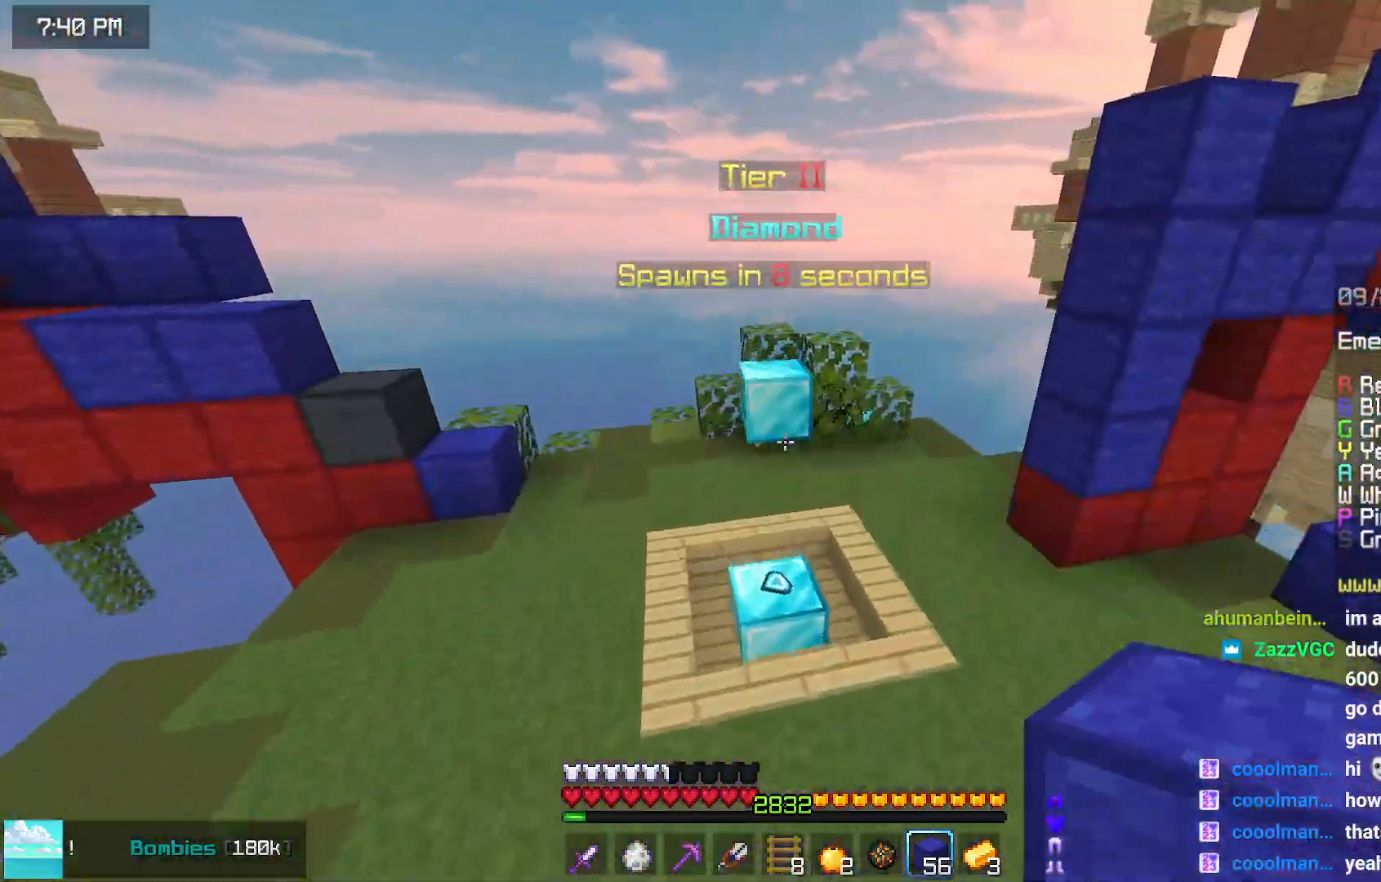
{"keys": ["up"], "mouse": [], "events": [[84, "space", "up"]]}
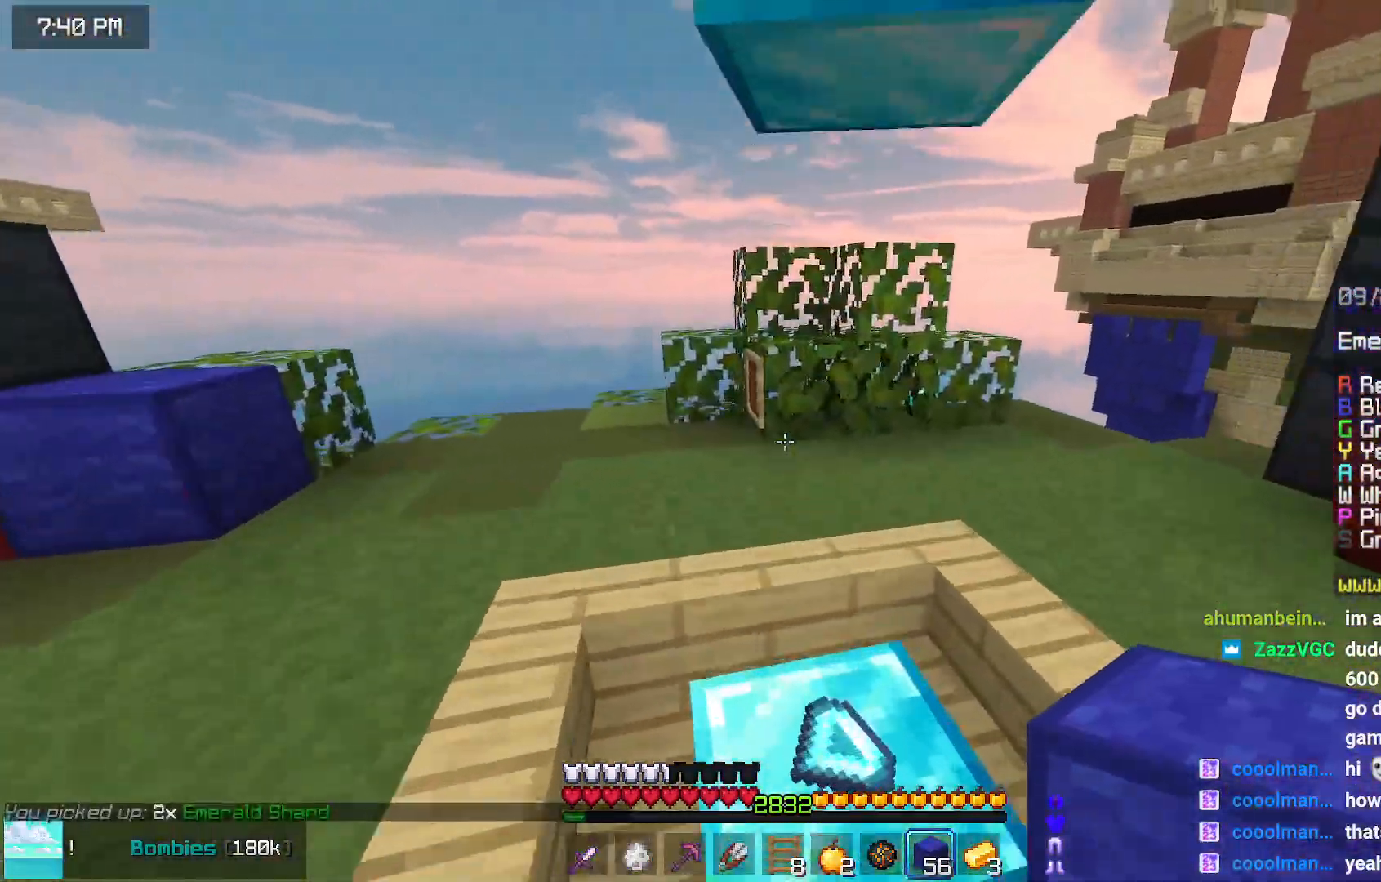
{"keys": ["left", "up"], "mouse": ["left"], "events": [[467, "left", "down"], [467, "mouse_left", "down"]]}
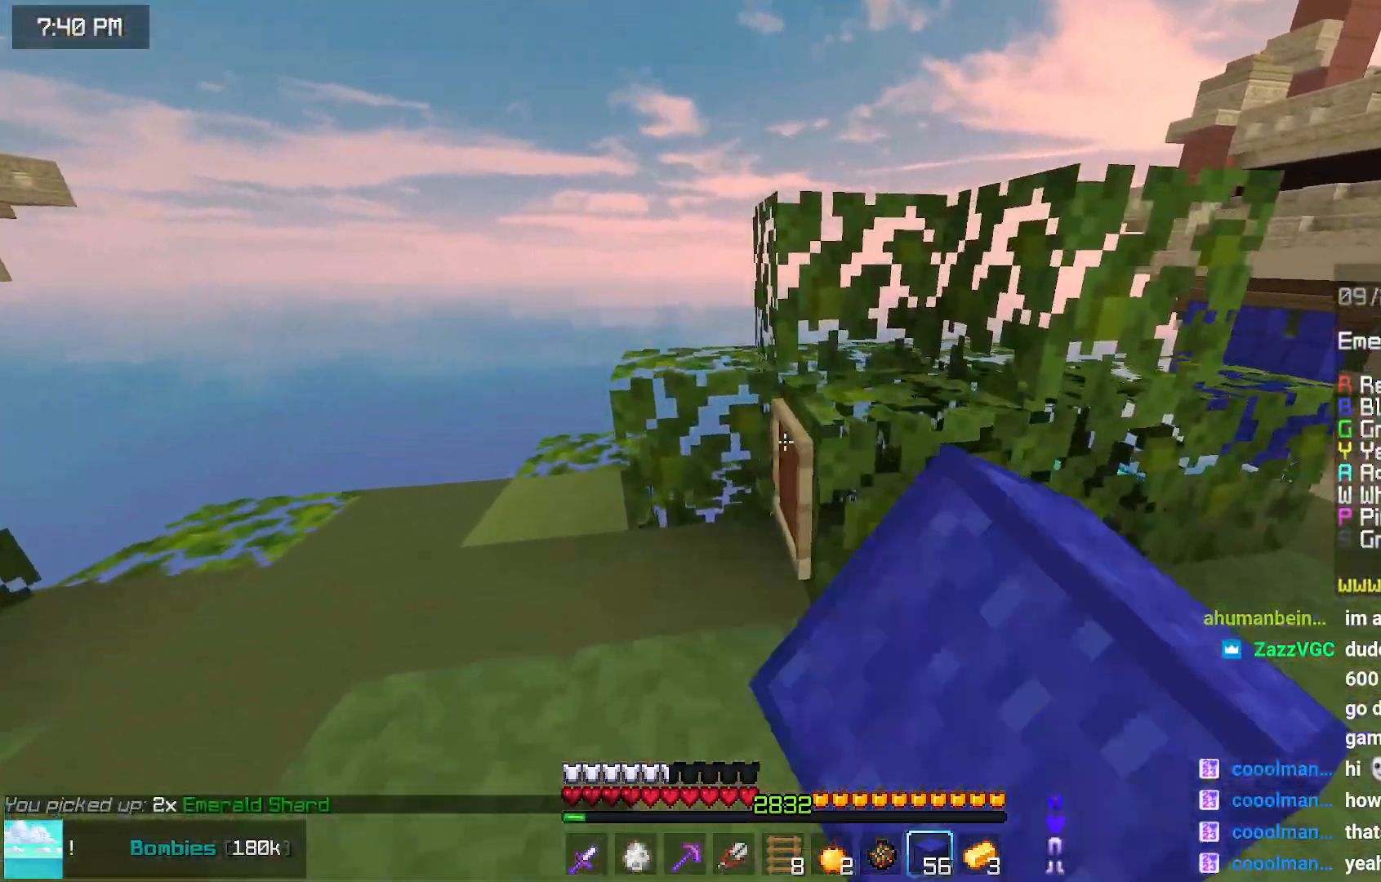
{"keys": ["space", "up"], "mouse": [], "events": [[17, "mouse_left", "up"], [117, "mouse_left", "down"], [217, "mouse_left", "up"], [434, "space", "down"], [484, "left", "up"]]}
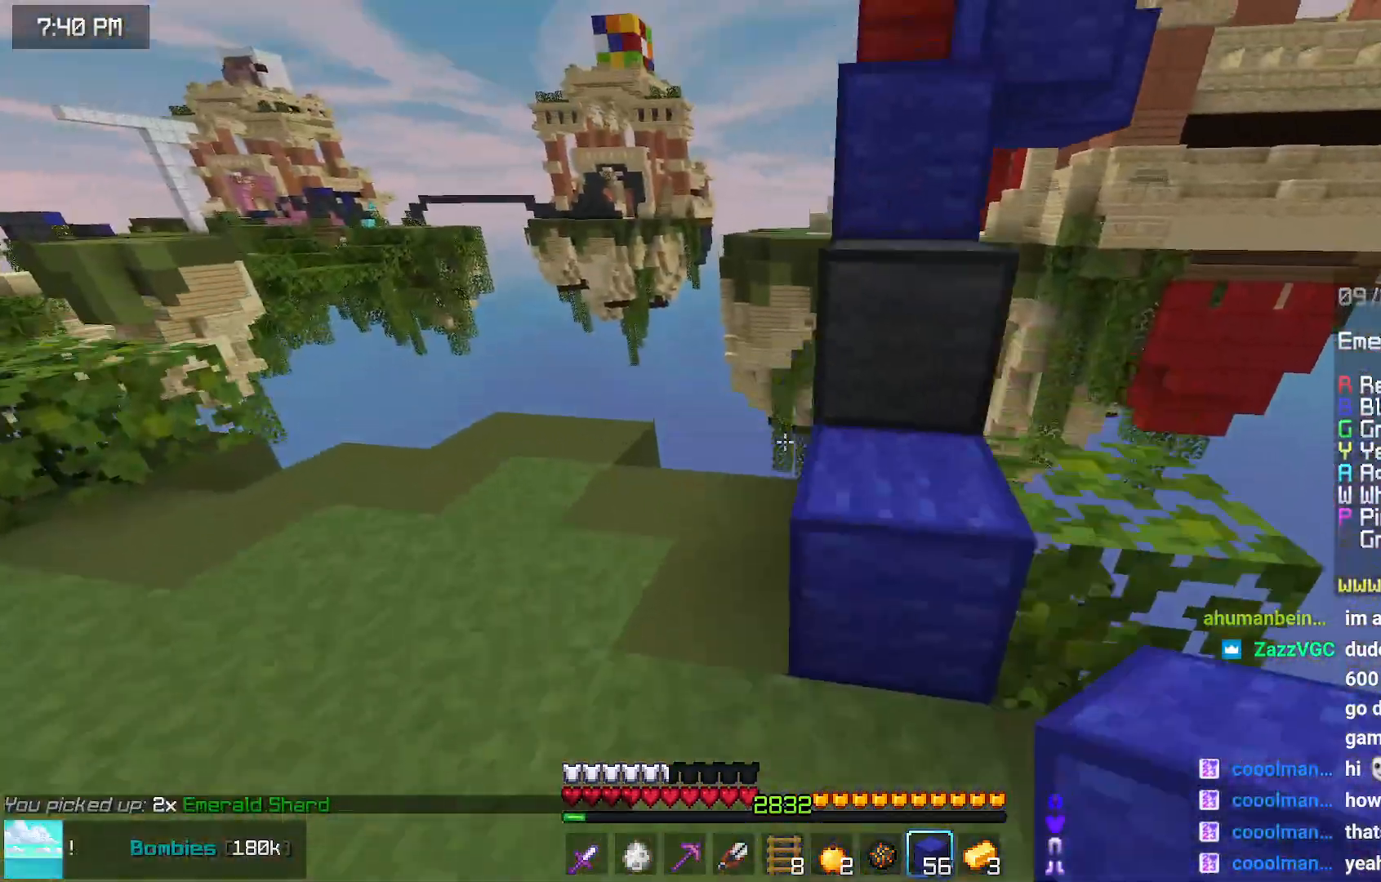
{"keys": ["space", "up"], "mouse": [], "events": [[184, "space", "up"], [400, "space", "down"]]}
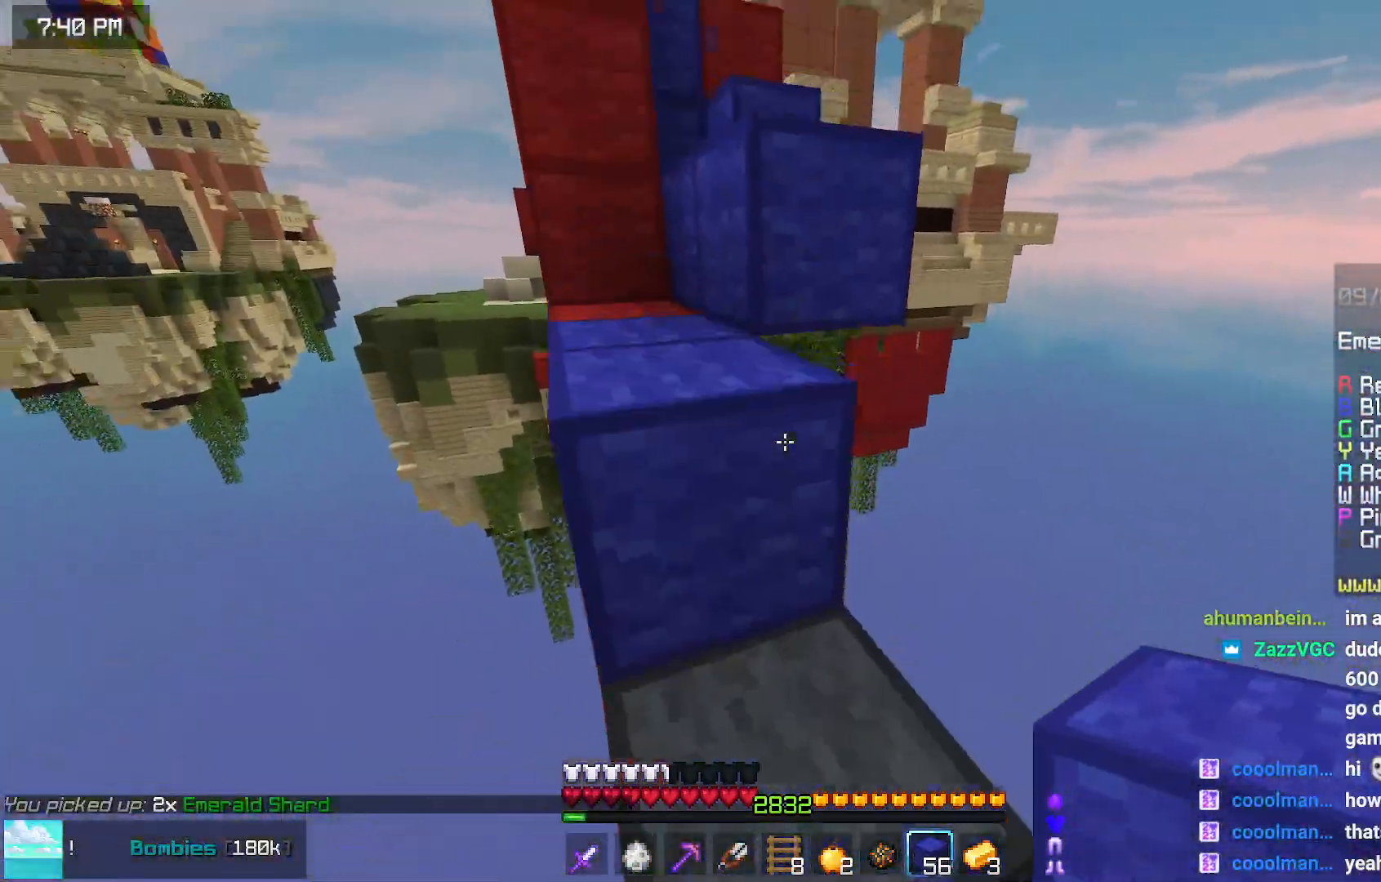
{"keys": ["space", "up"], "mouse": [], "events": [[167, "left", "down"], [167, "space", "up"], [317, "space", "down"], [367, "left", "up"]]}
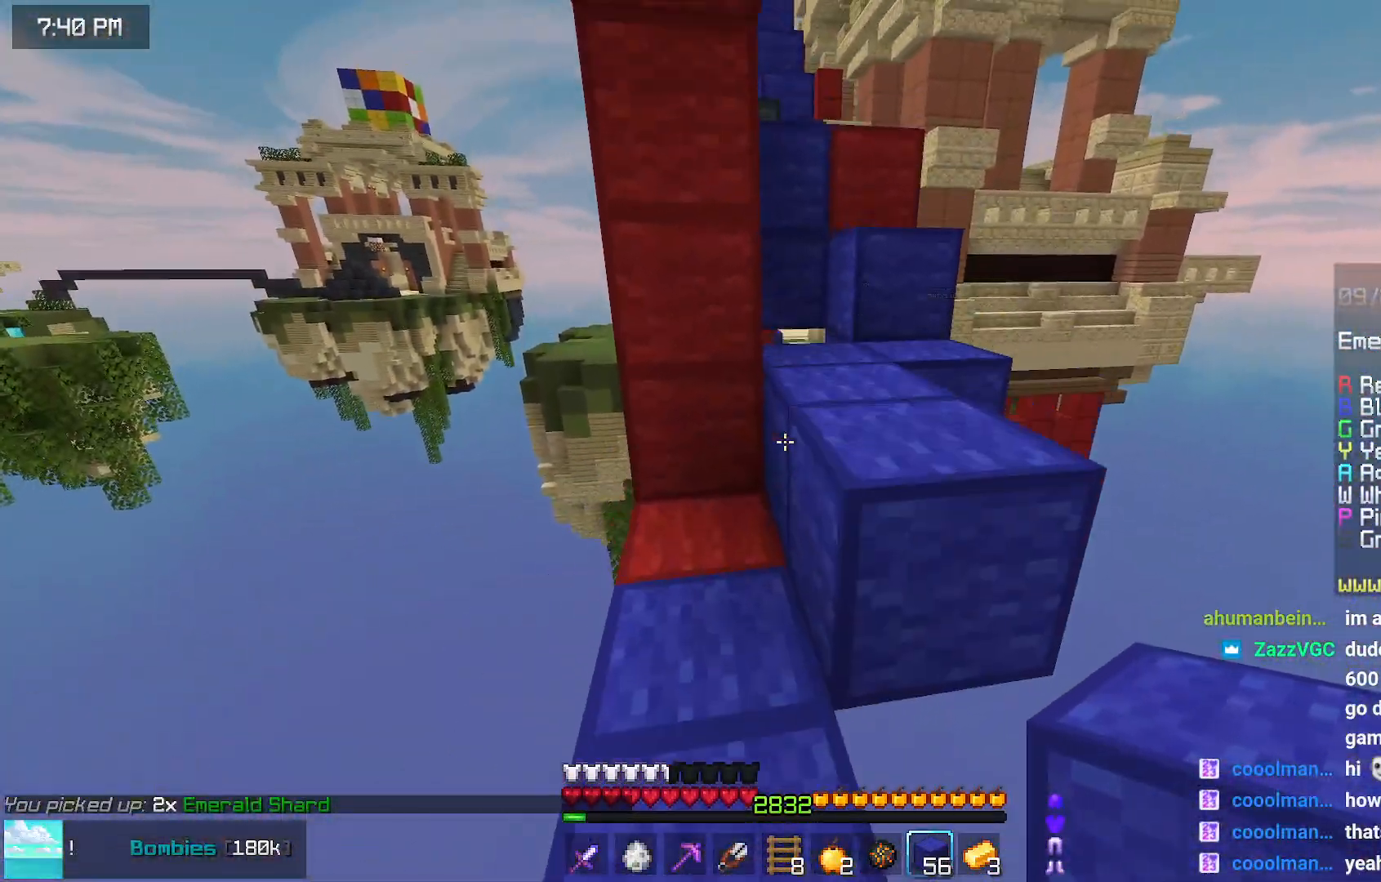
{"keys": ["space", "up"], "mouse": [], "events": [[84, "space", "up"], [284, "space", "down"]]}
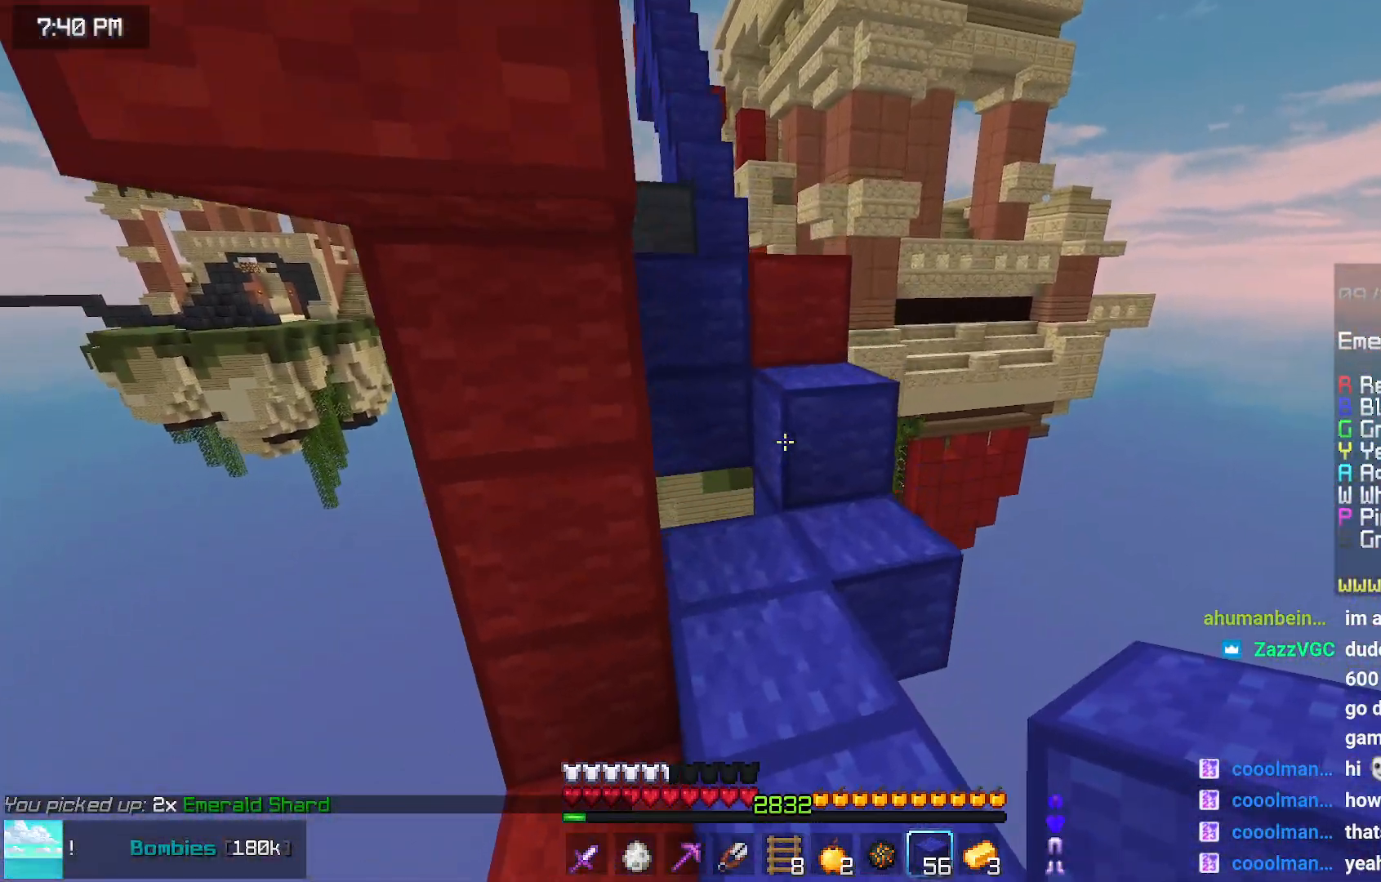
{"keys": ["space", "up"], "mouse": [], "events": [[150, "space", "up"], [367, "space", "down"]]}
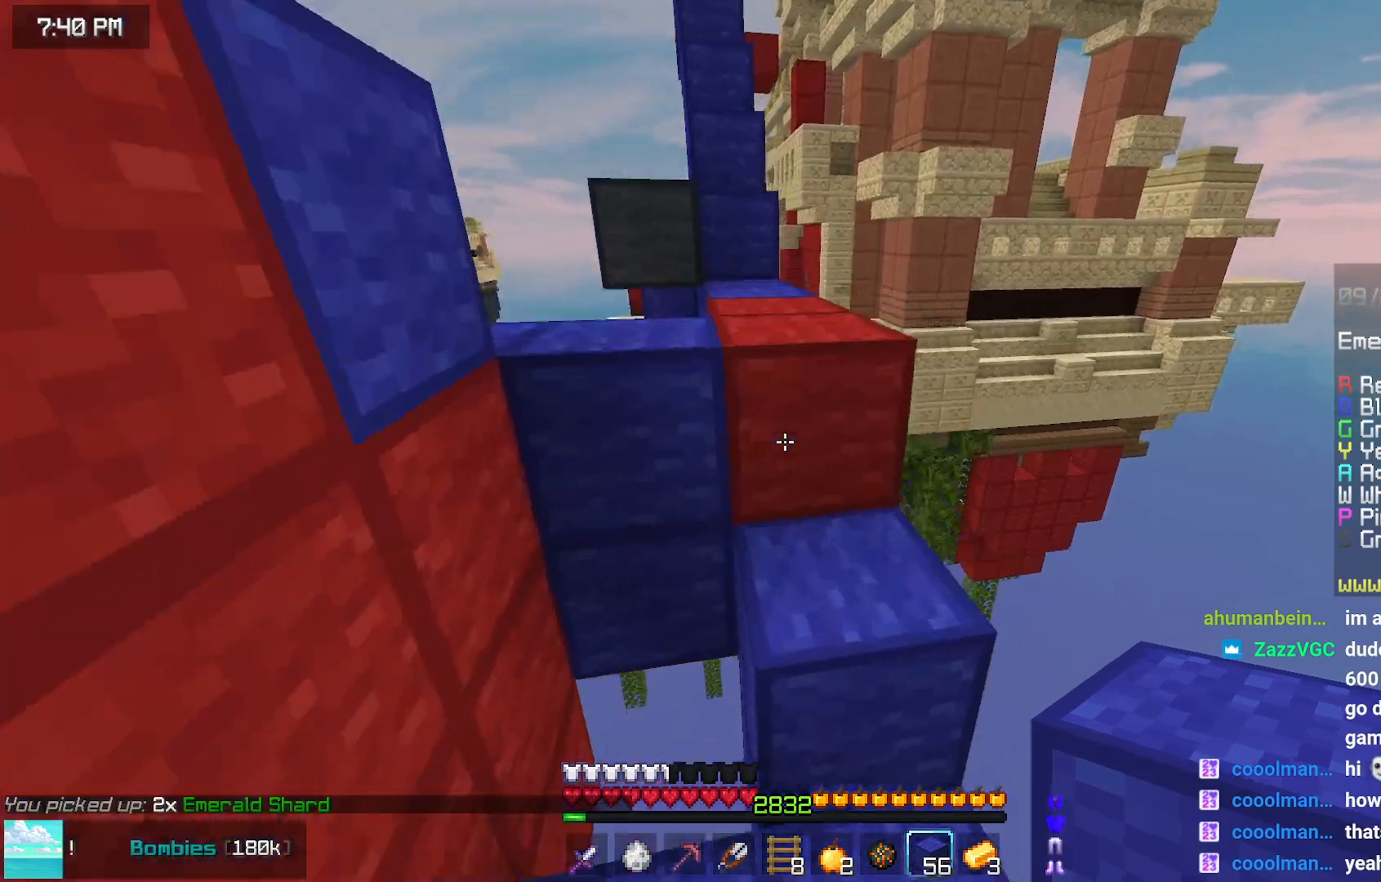
{"keys": ["left", "up"], "mouse": [], "events": [[34, "space", "up"], [234, "space", "down"], [334, "left", "down"], [500, "space", "up"]]}
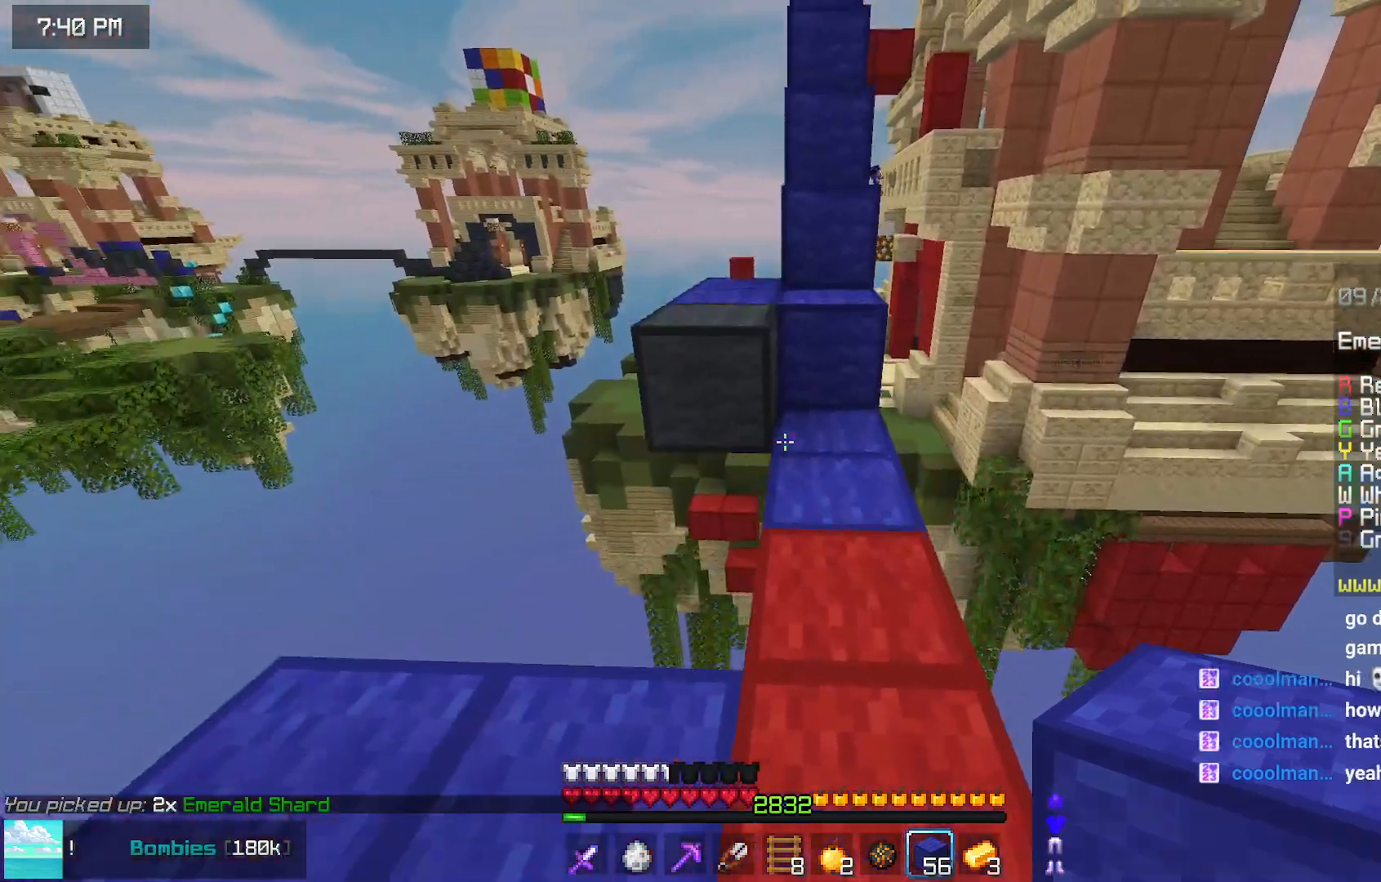
{"keys": ["up"], "mouse": [], "events": [[100, "left", "up"], [200, "mouse_right", "down"], [200, "space", "down"], [300, "mouse_right", "up"], [467, "space", "up"]]}
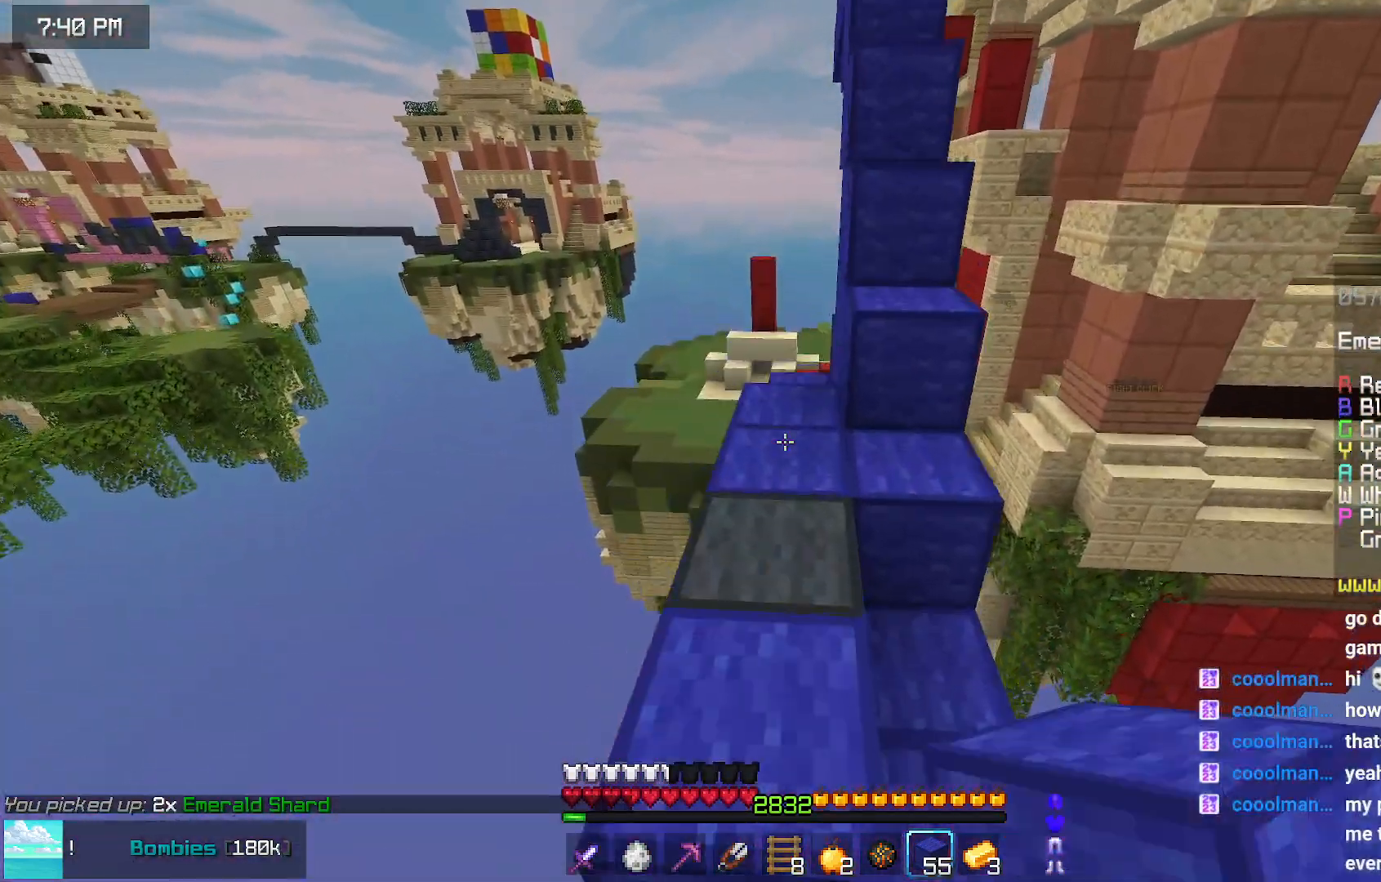
{"keys": ["up"], "mouse": [], "events": []}
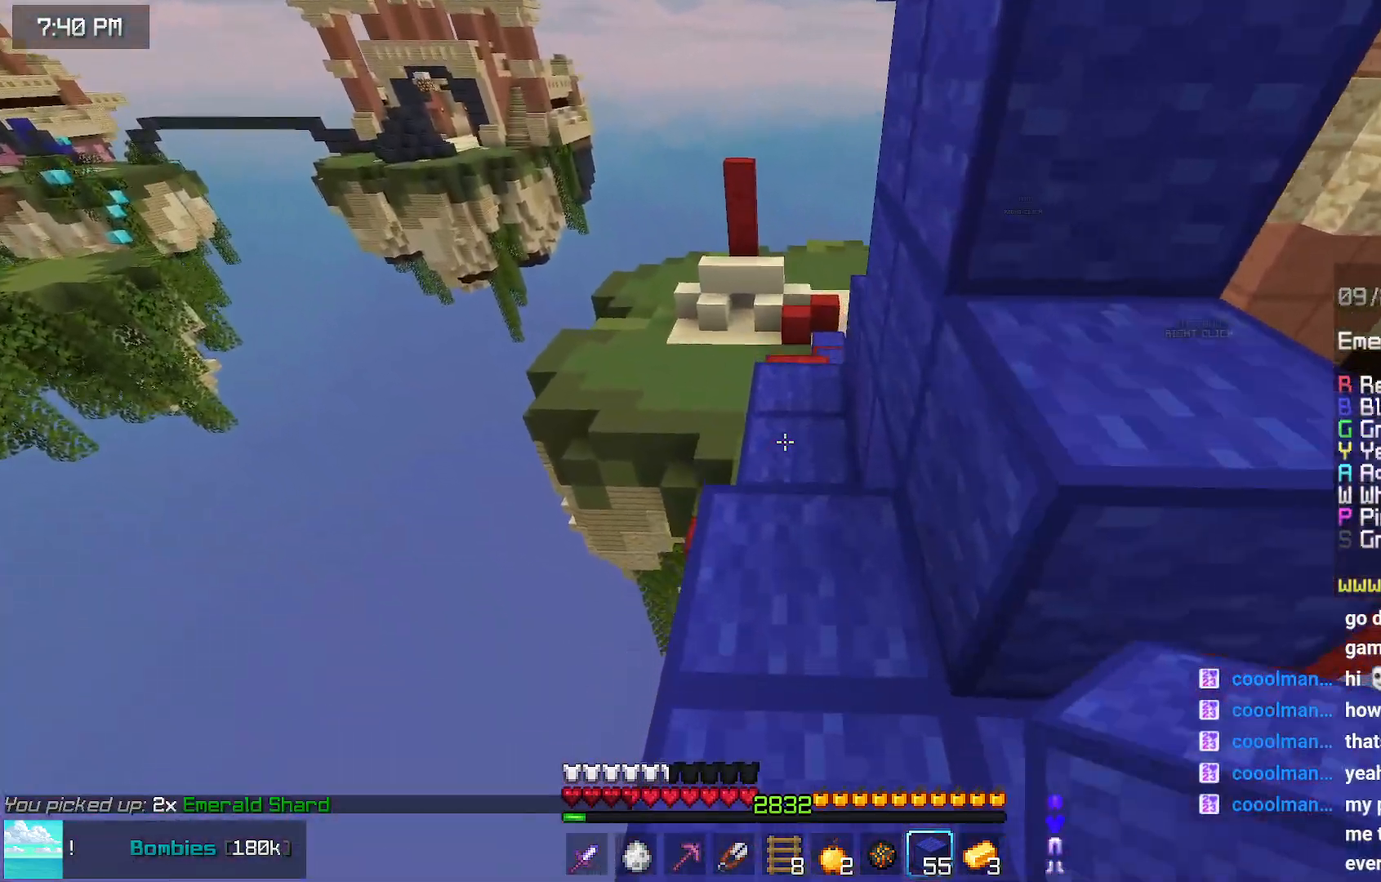
{"keys": ["up"], "mouse": [], "events": [[200, "space", "down"], [500, "space", "up"]]}
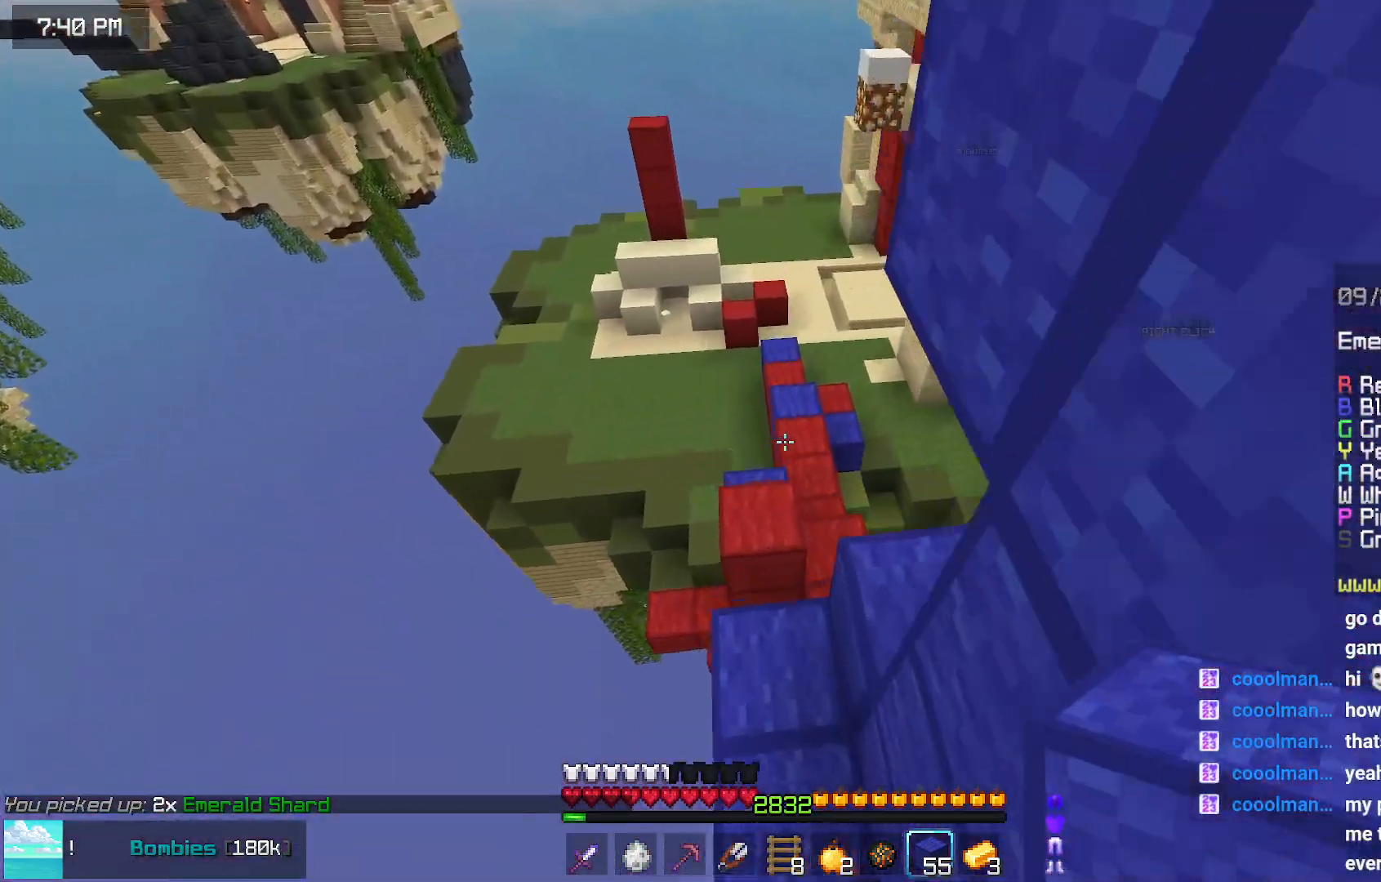
{"keys": ["up"], "mouse": [], "events": []}
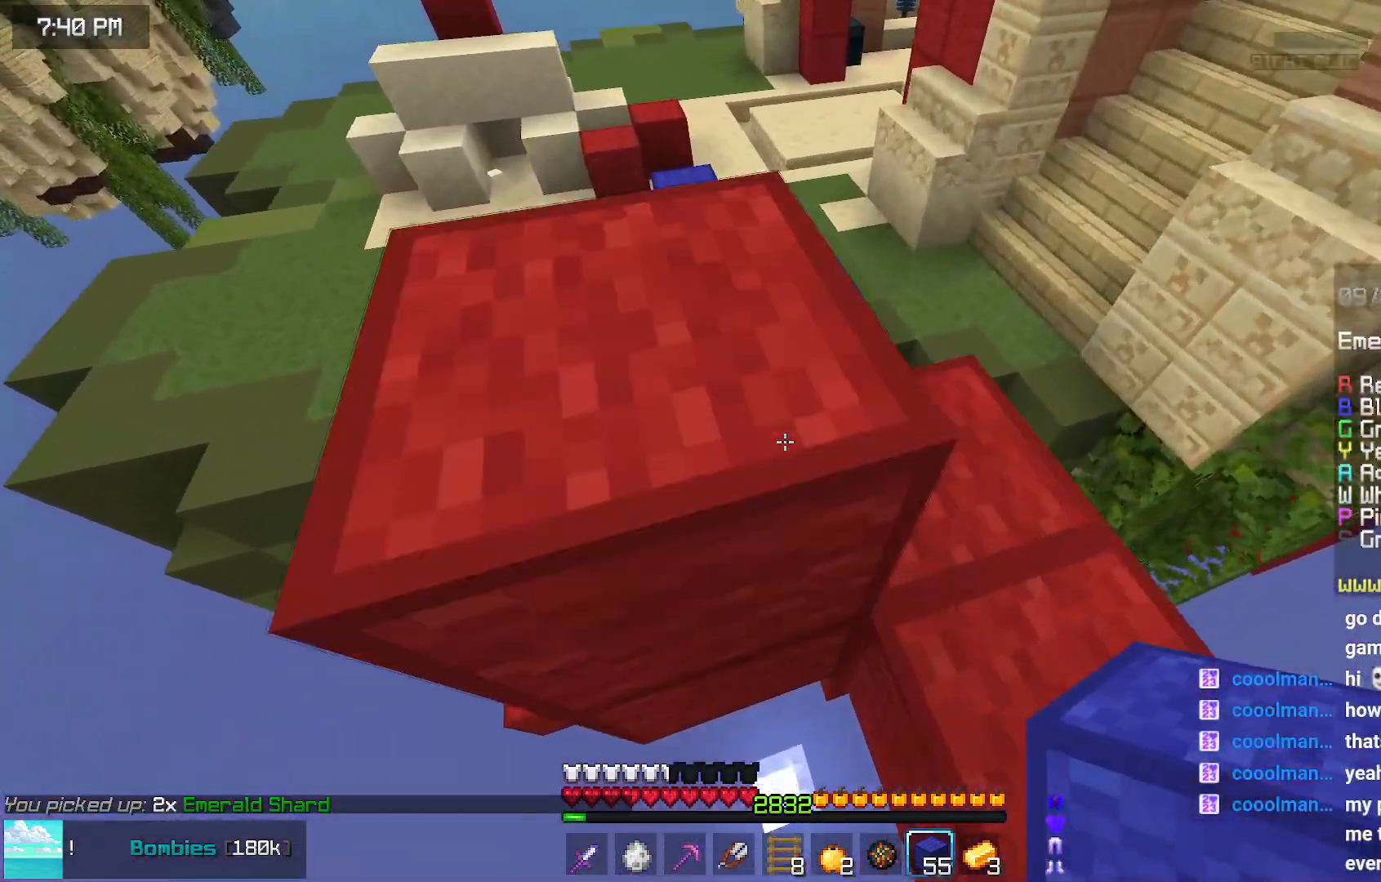
{"keys": [], "mouse": [], "events": [[484, "up", "up"]]}
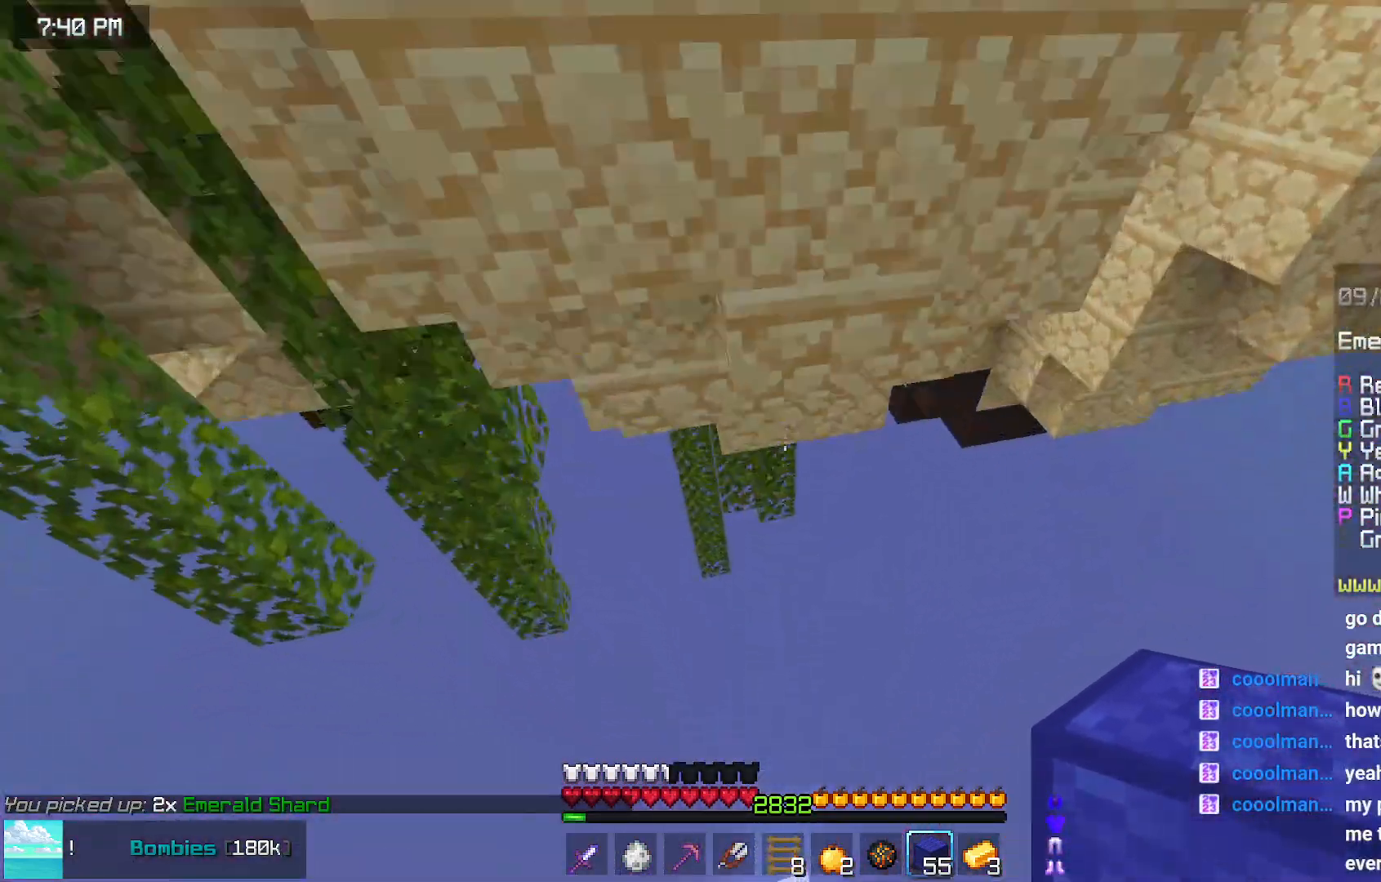
{"keys": [], "mouse": [], "events": []}